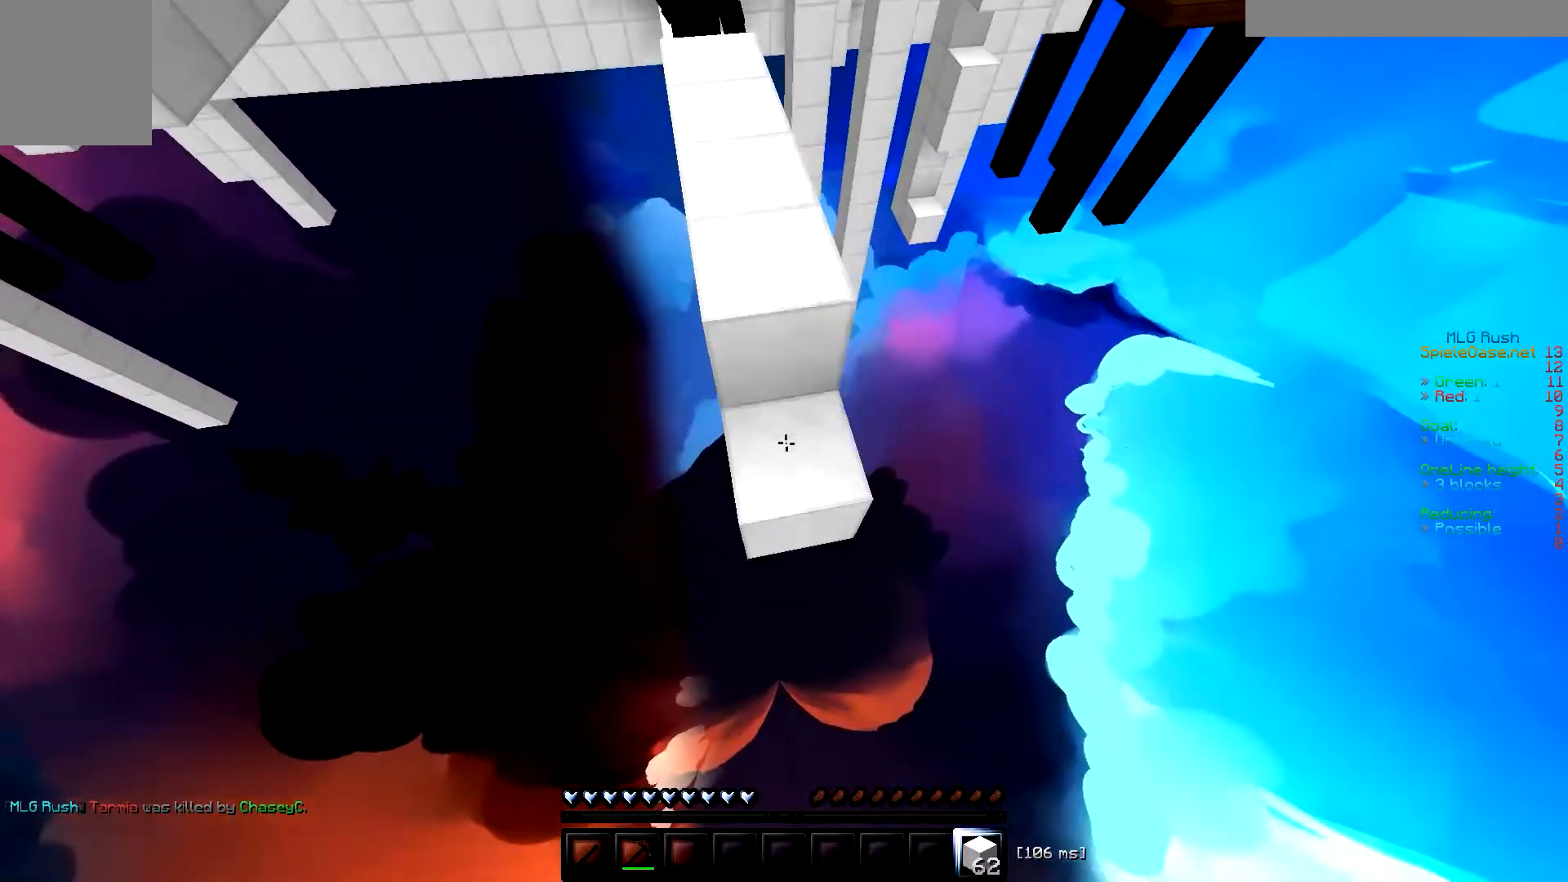
Gameplay with keyboard; each line is a JSON object with the keys held at the frame after it. "events" lists presses ("down") and releases ("up") of "a", "d", "s" and "w" between this image and that frame as [ms after this image, input, new state], when the widget could be followed in between. No other keys are recorded. Mouse input is not recorded.
{"keys": [], "events": []}
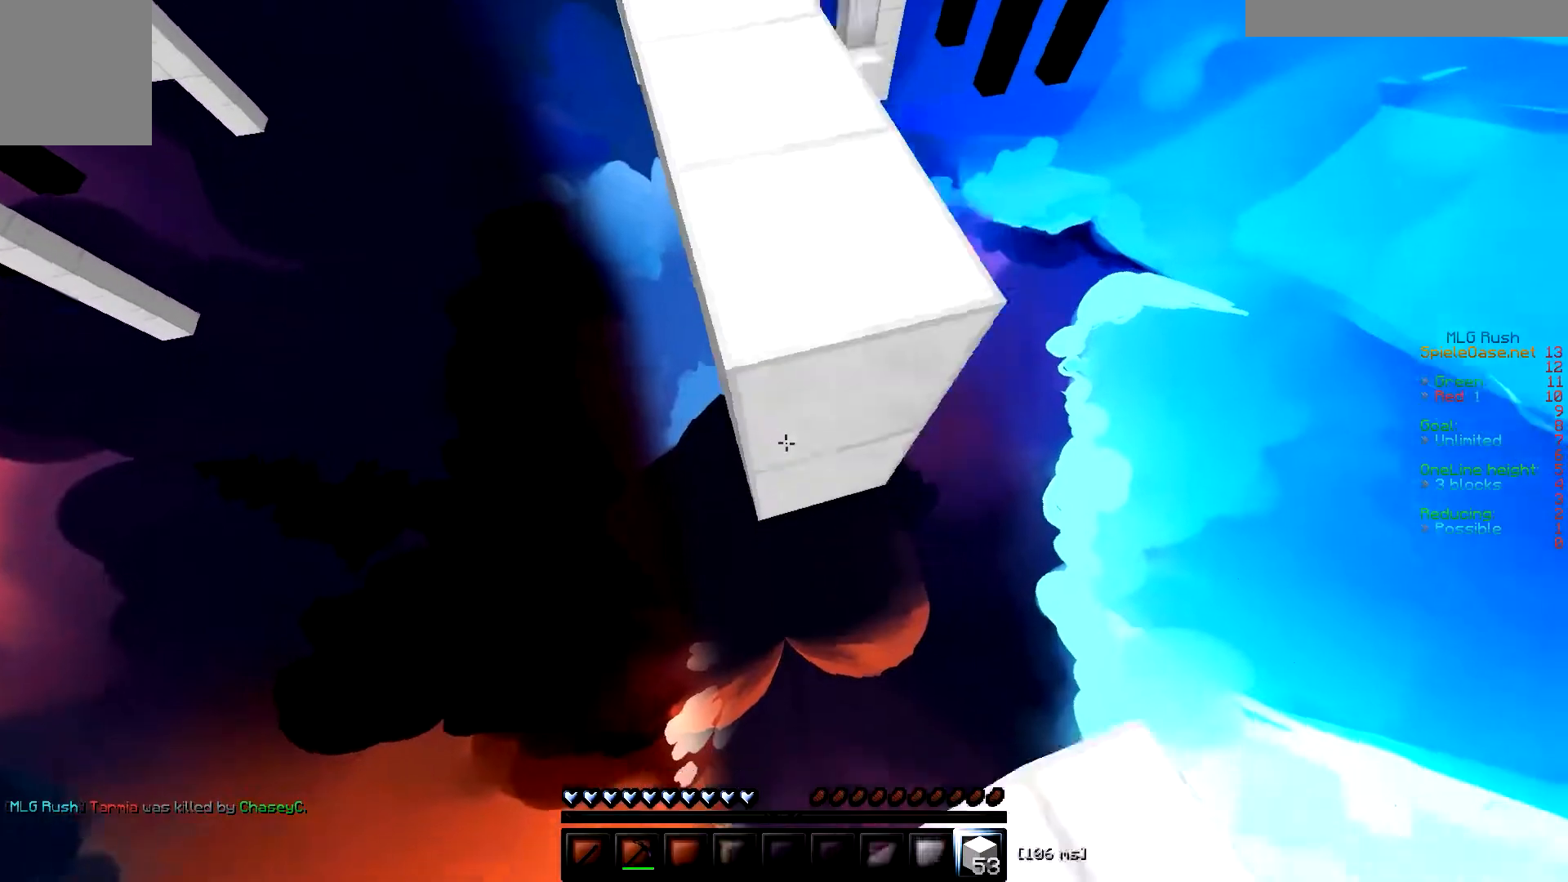
{"keys": [], "events": []}
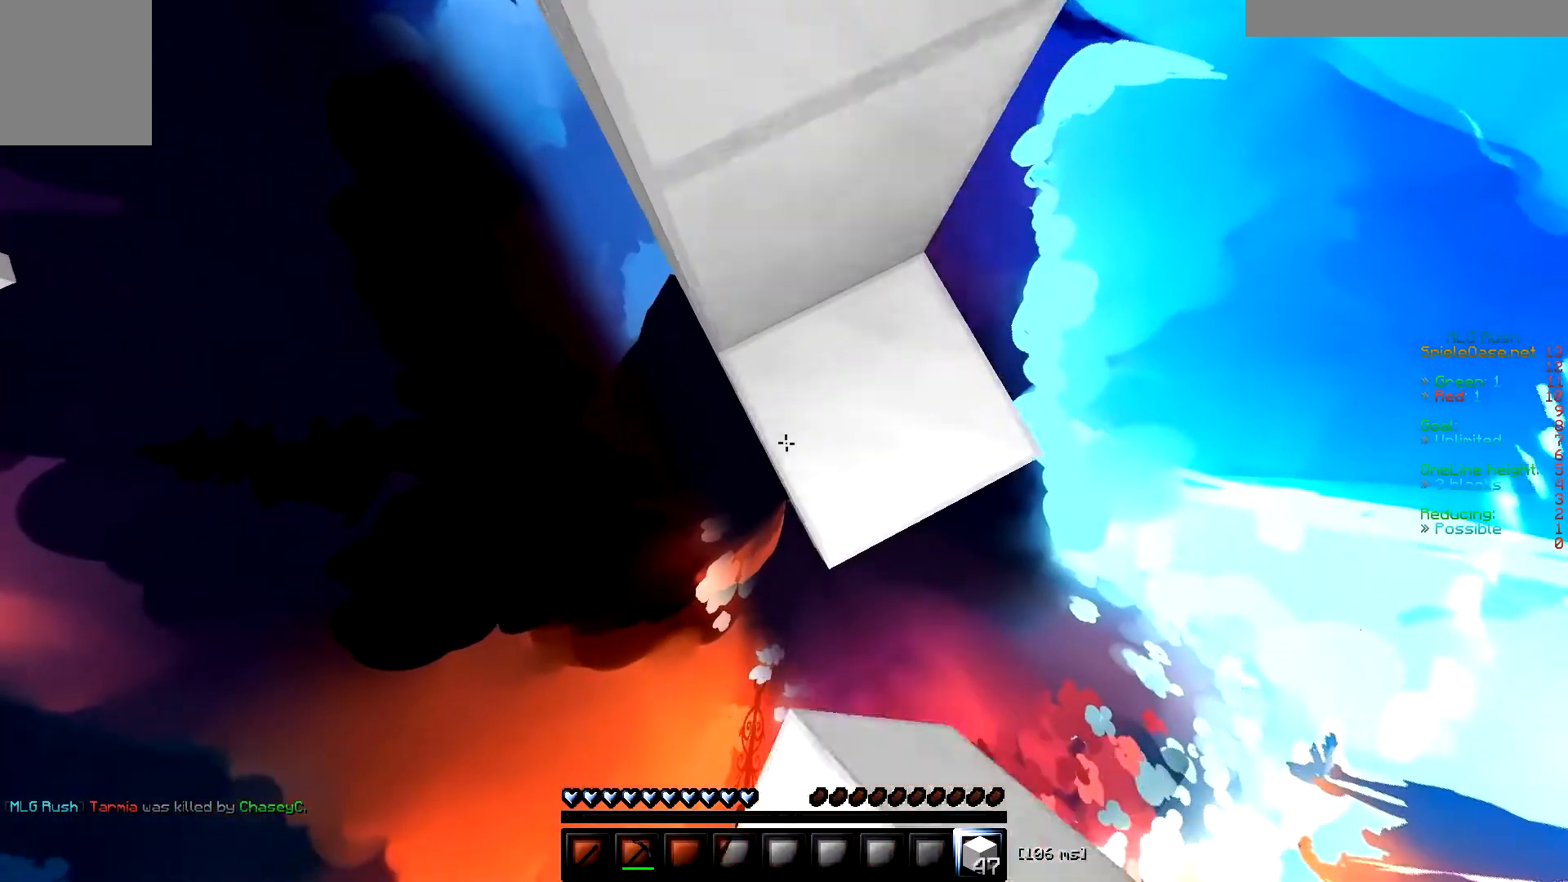
{"keys": [], "events": [[183, "d", "down"], [250, "w", "down"], [350, "d", "up"], [383, "w", "up"]]}
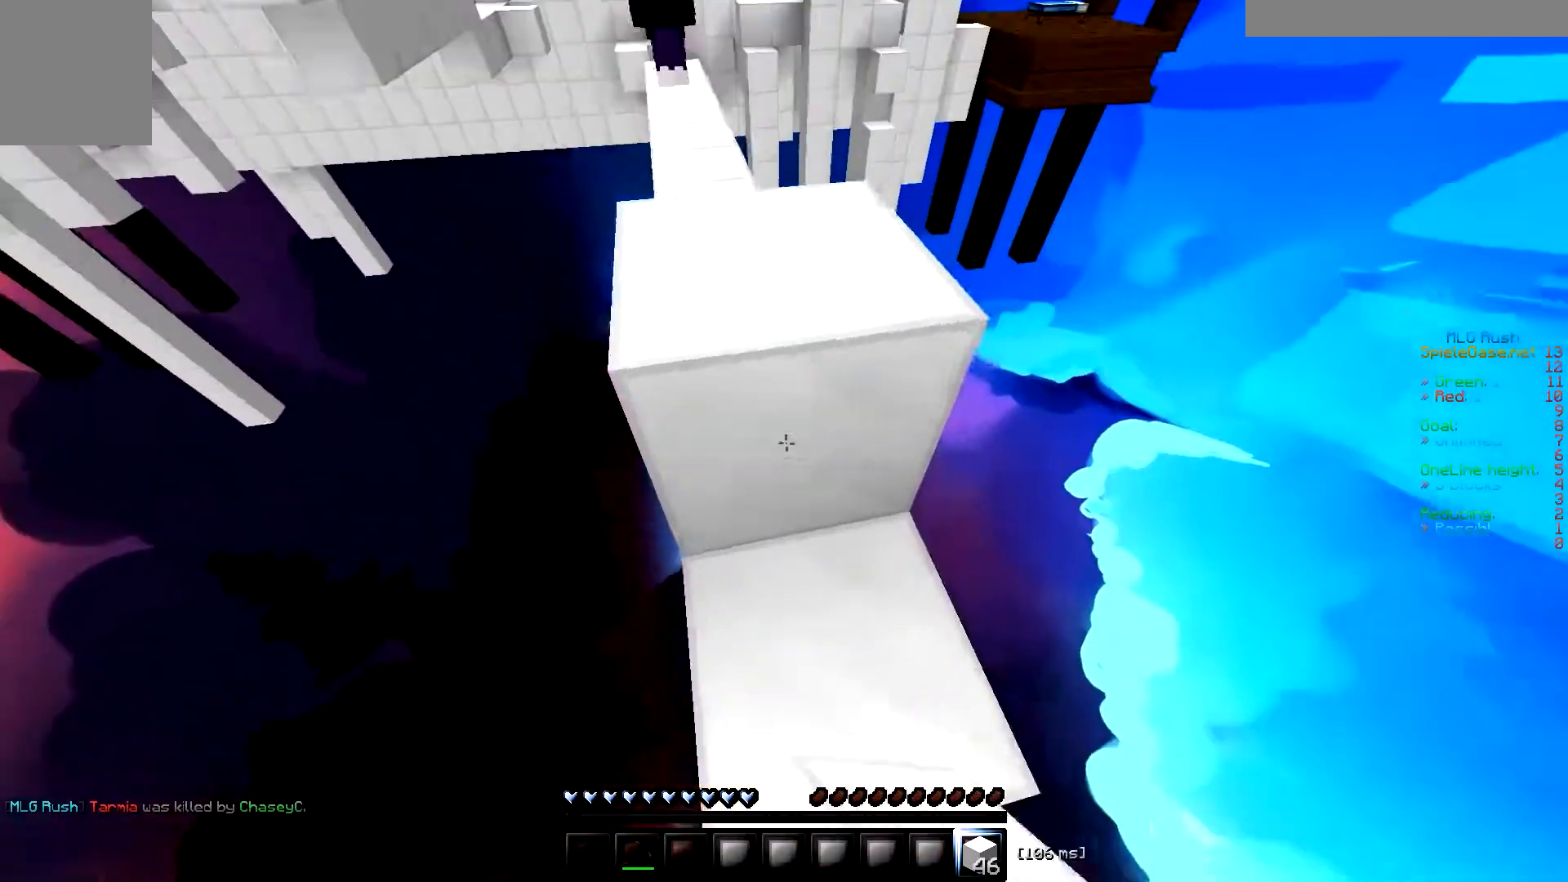
{"keys": ["w"], "events": [[117, "d", "down"], [117, "w", "down"], [200, "d", "up"]]}
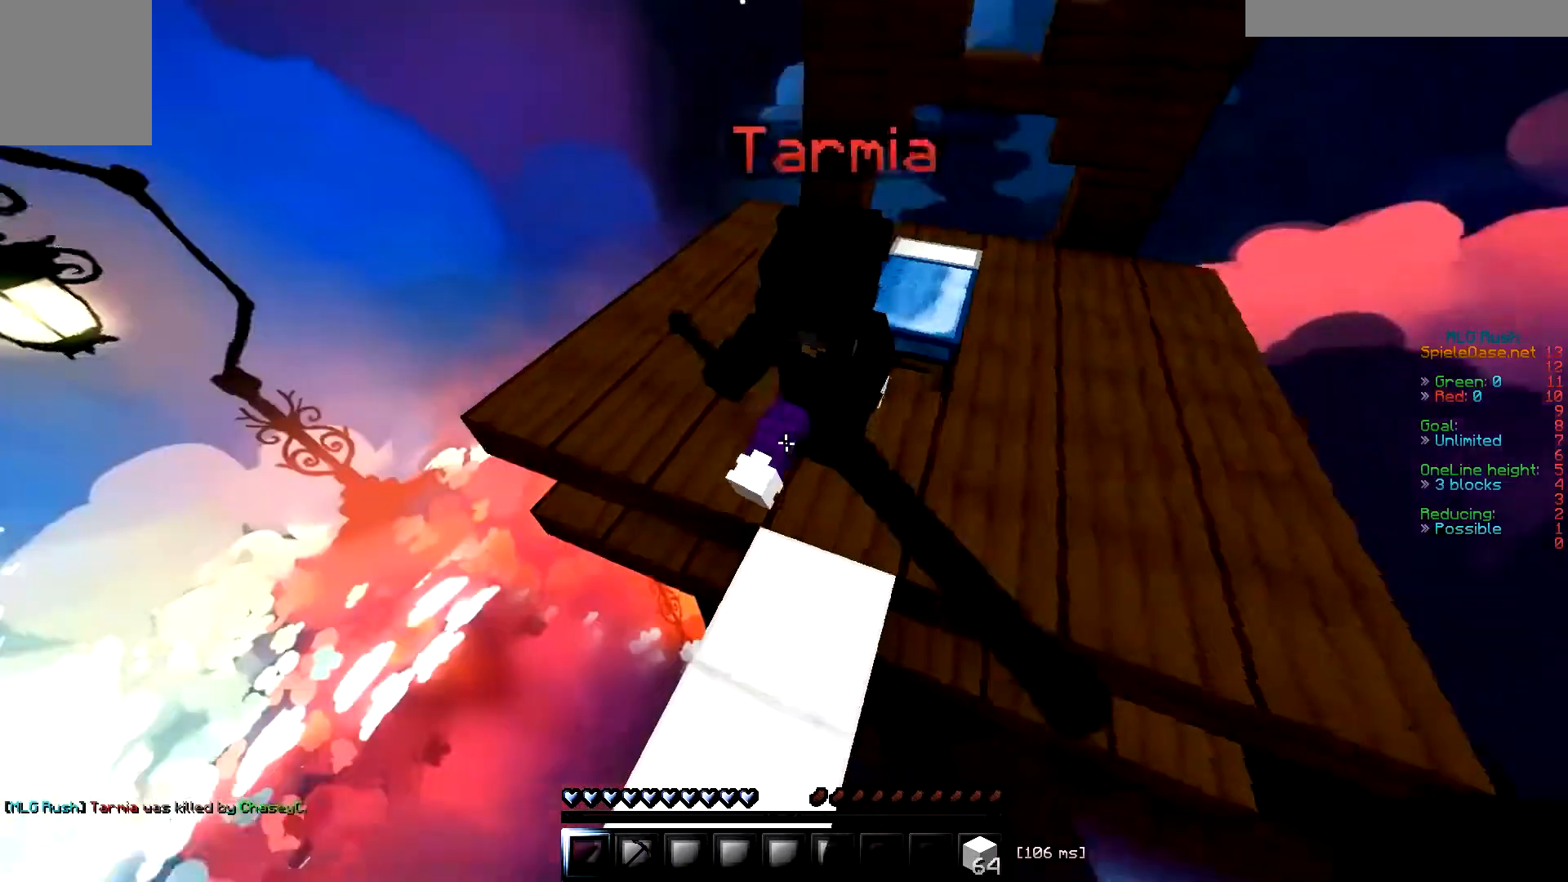
{"keys": ["w"], "events": []}
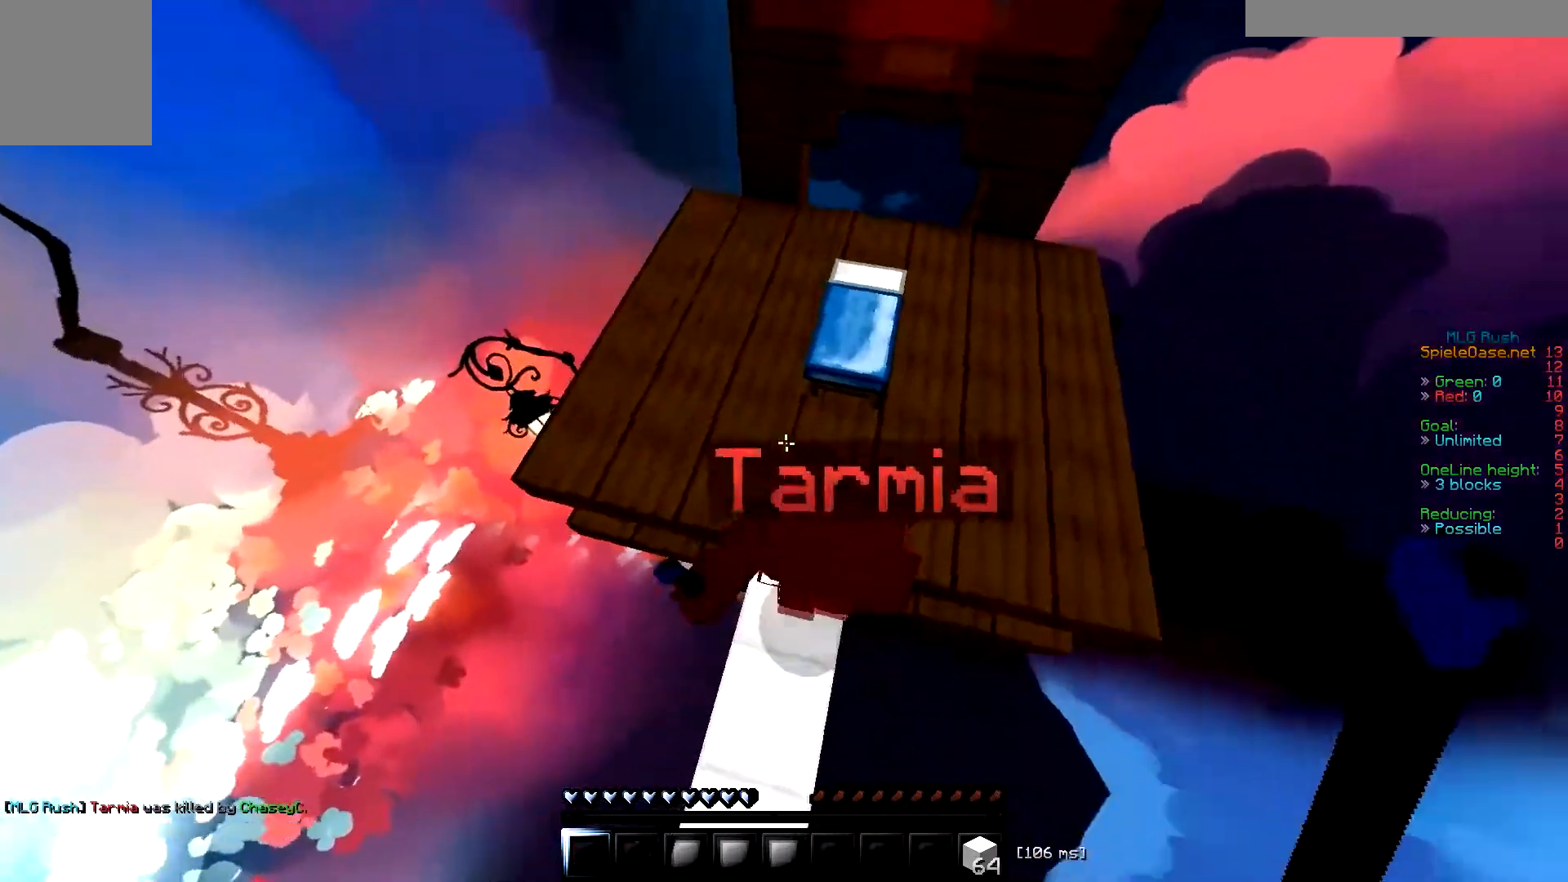
{"keys": ["w"], "events": [[434, "w", "up"], [501, "w", "down"]]}
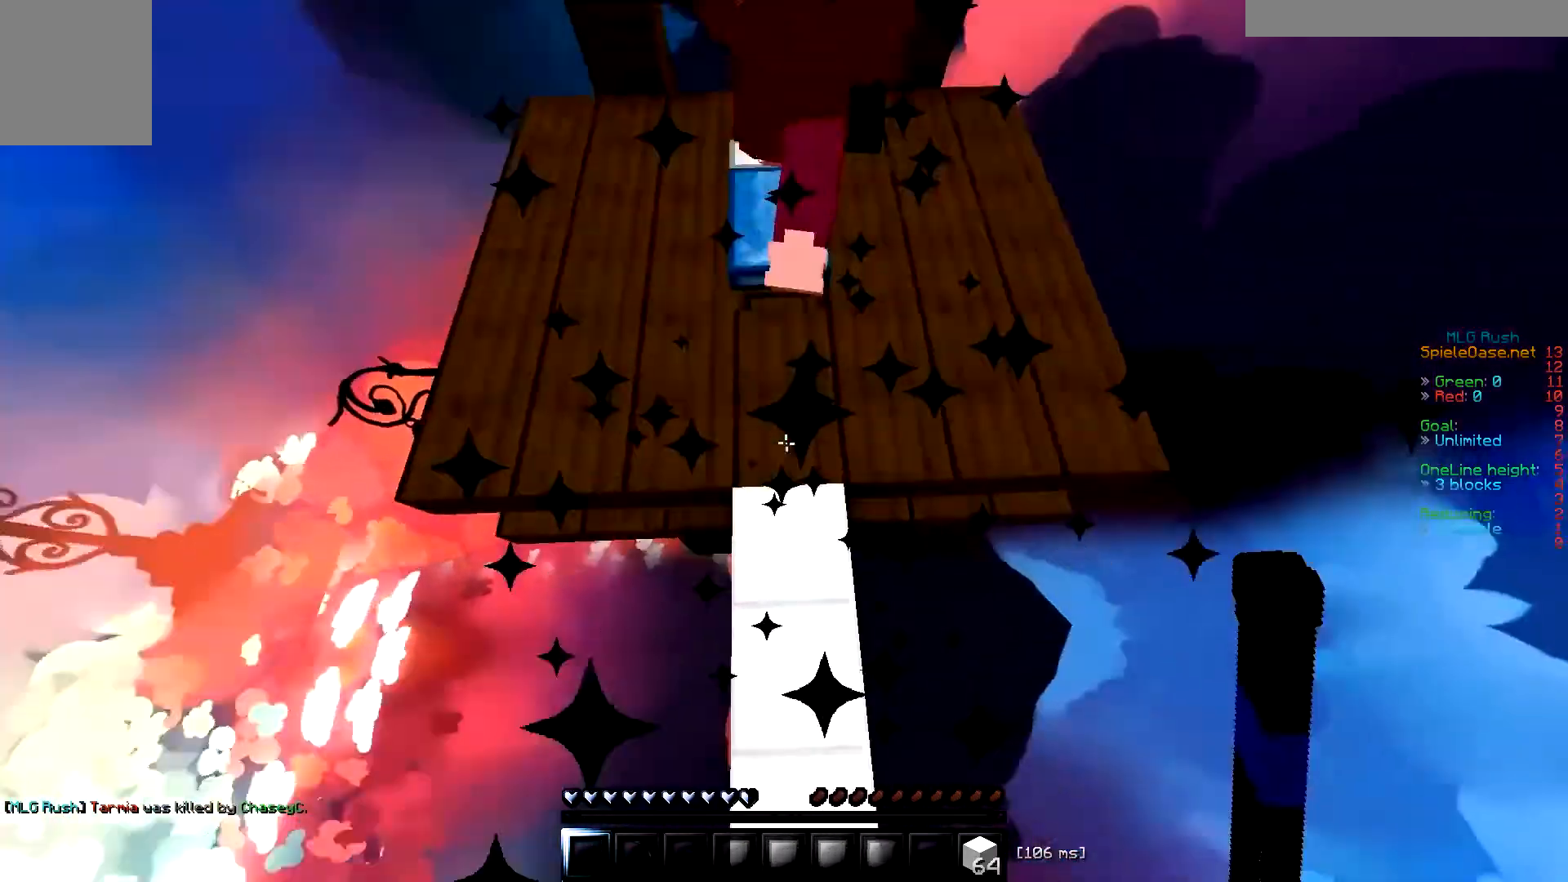
{"keys": ["w"], "events": [[433, "w", "up"], [500, "w", "down"]]}
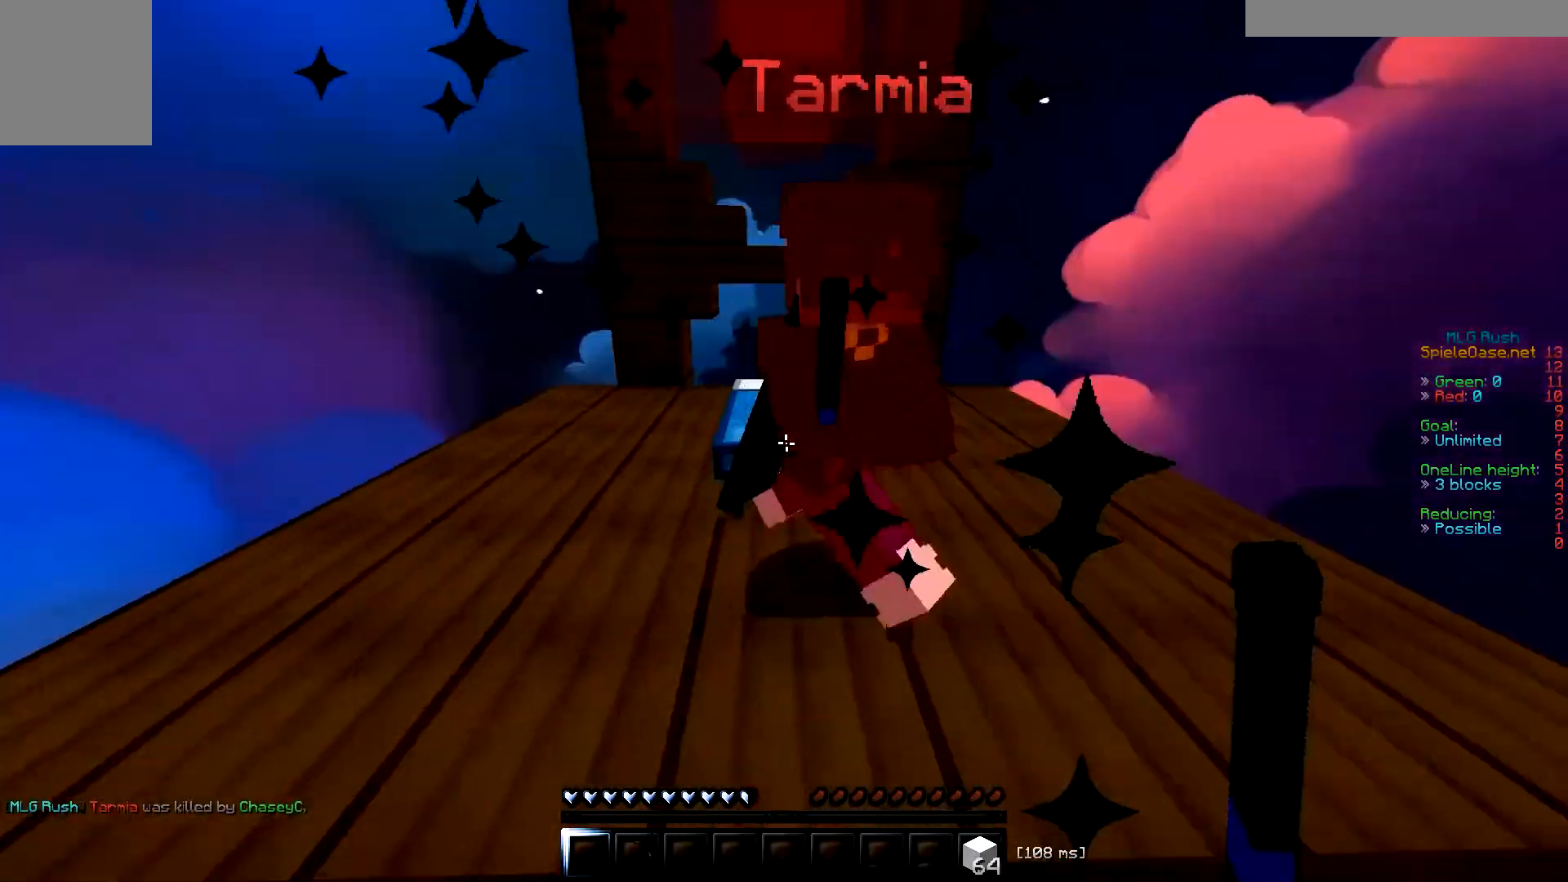
{"keys": [], "events": [[200, "w", "up"], [234, "w", "down"], [501, "w", "up"]]}
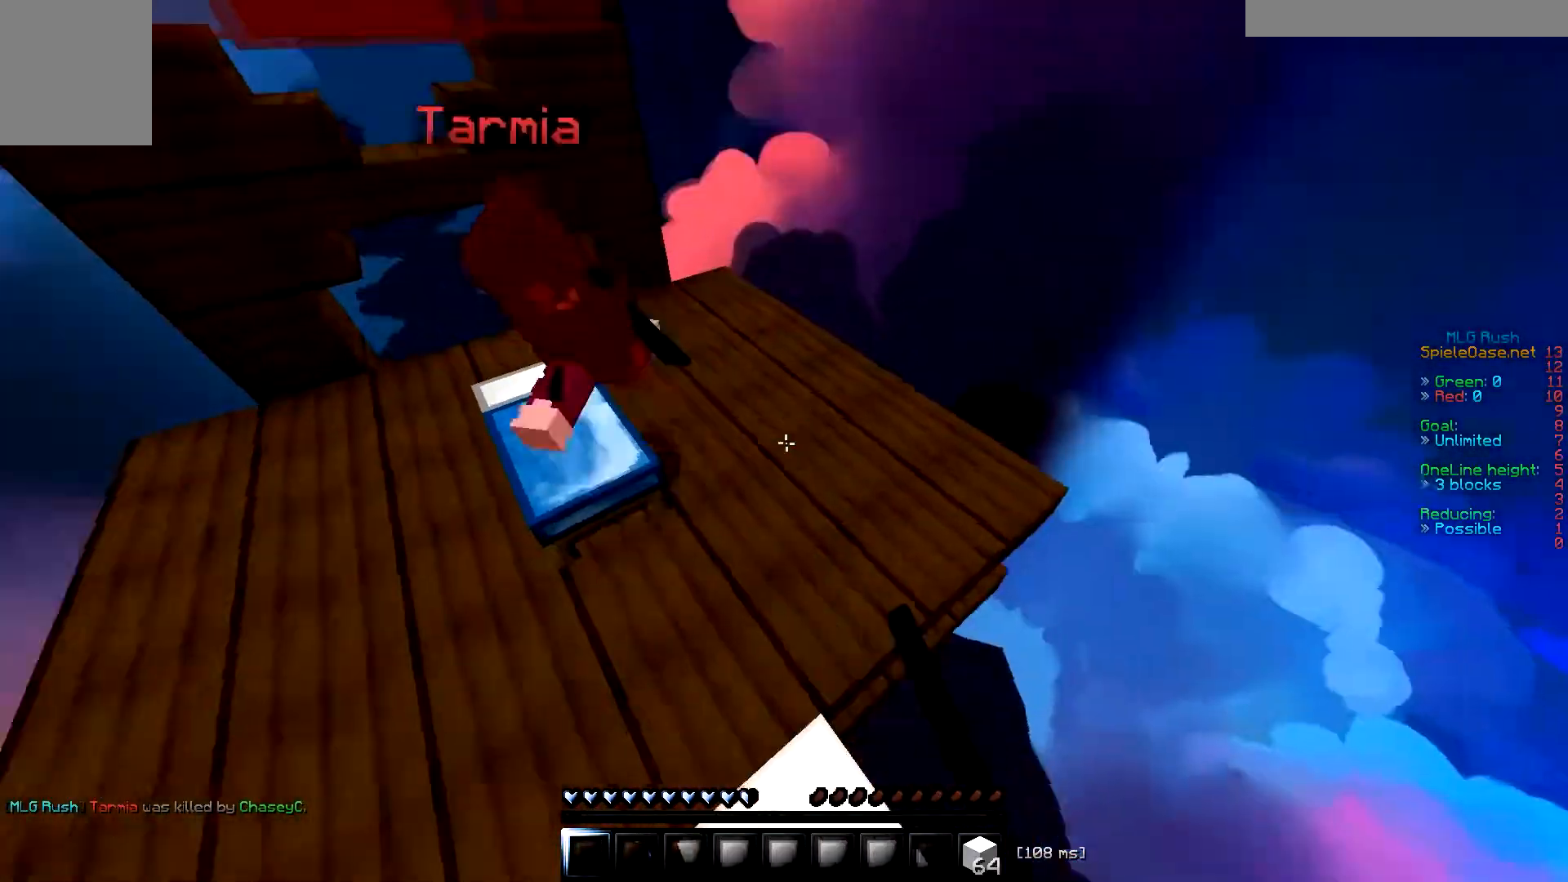
{"keys": ["w"], "events": [[66, "w", "down"]]}
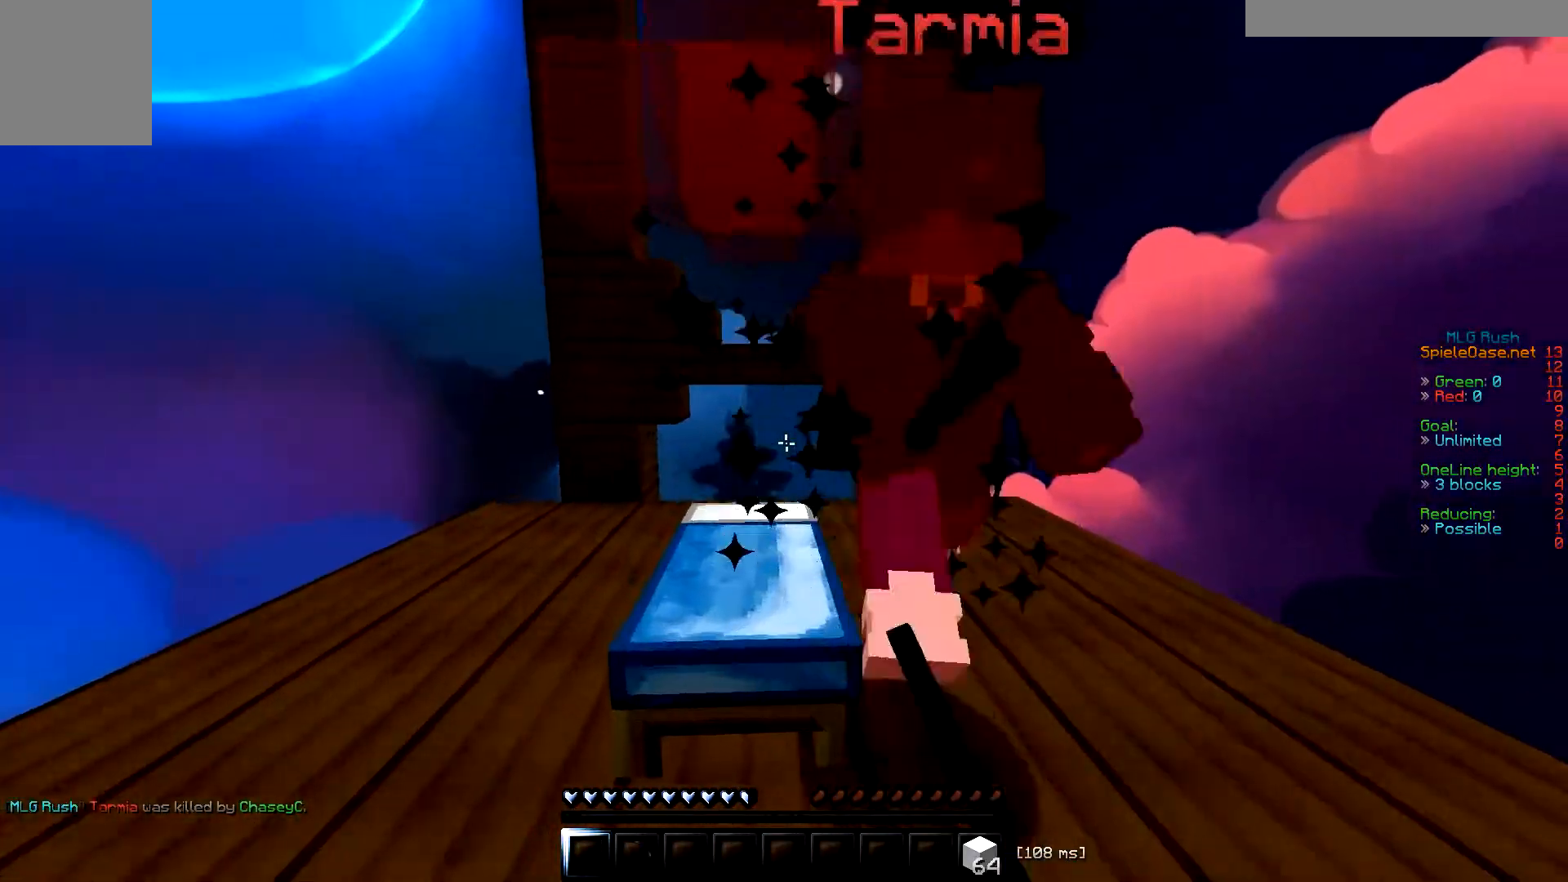
{"keys": ["w"], "events": [[17, "w", "up"], [84, "s", "down"], [217, "s", "up"], [351, "w", "down"]]}
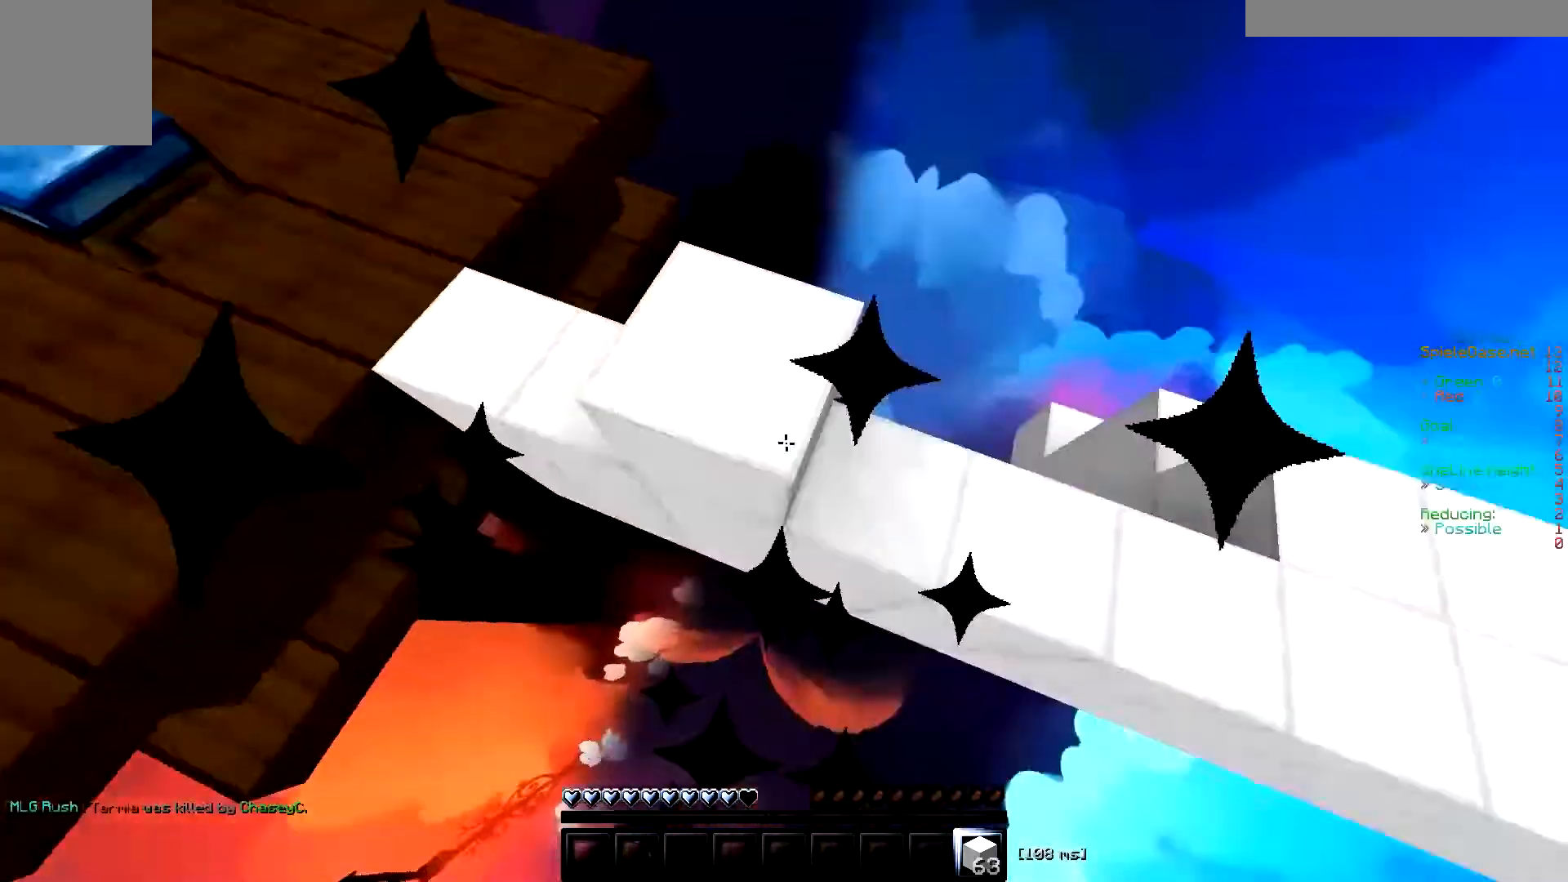
{"keys": ["w"], "events": []}
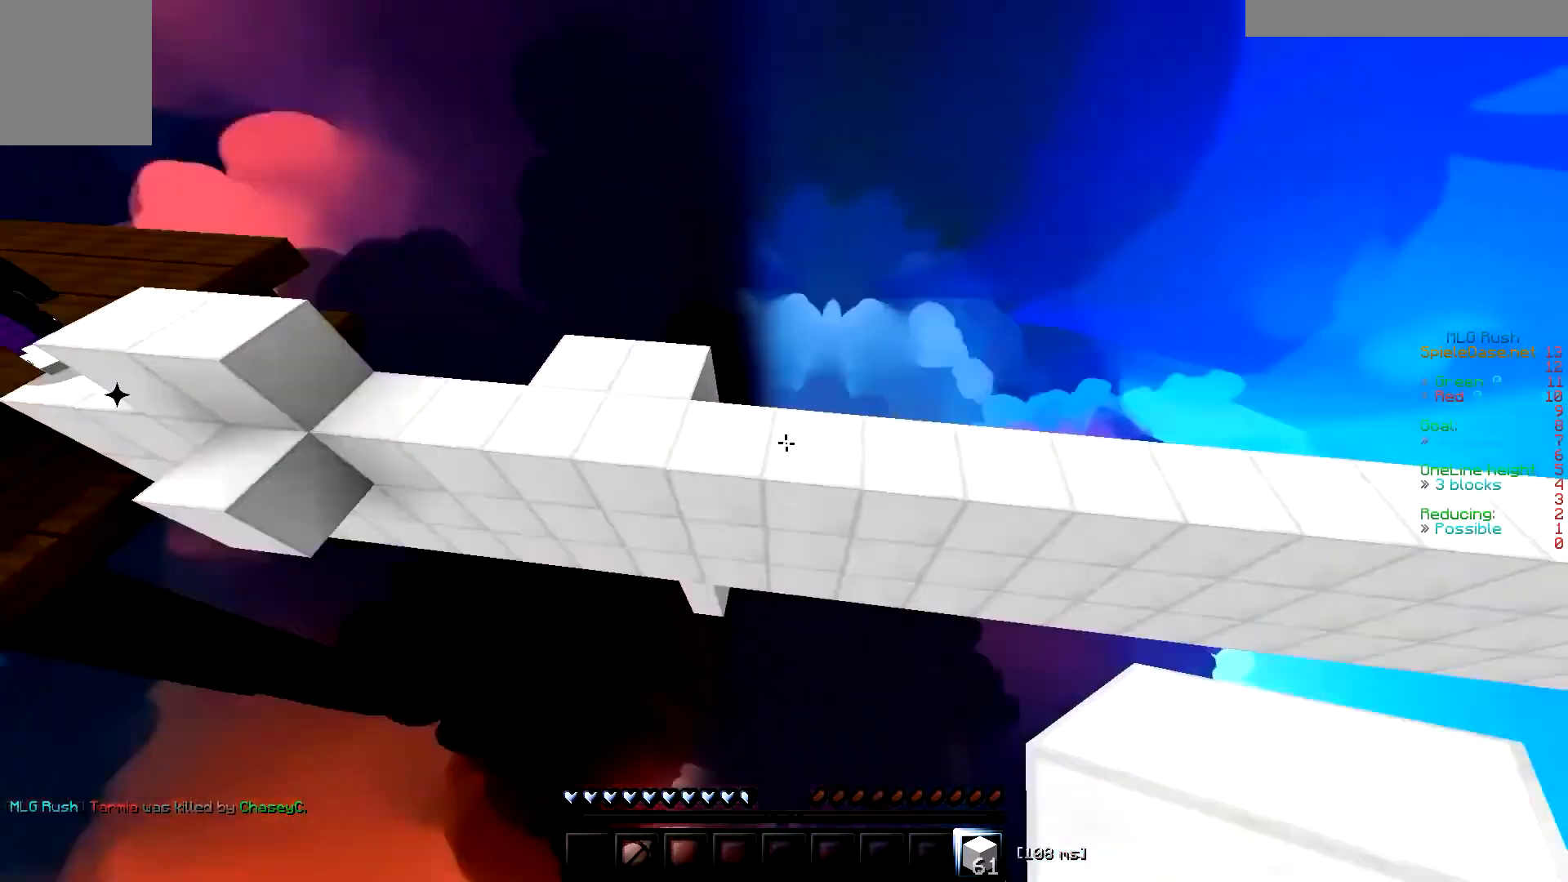
{"keys": ["w"], "events": [[84, "a", "down"], [301, "a", "up"]]}
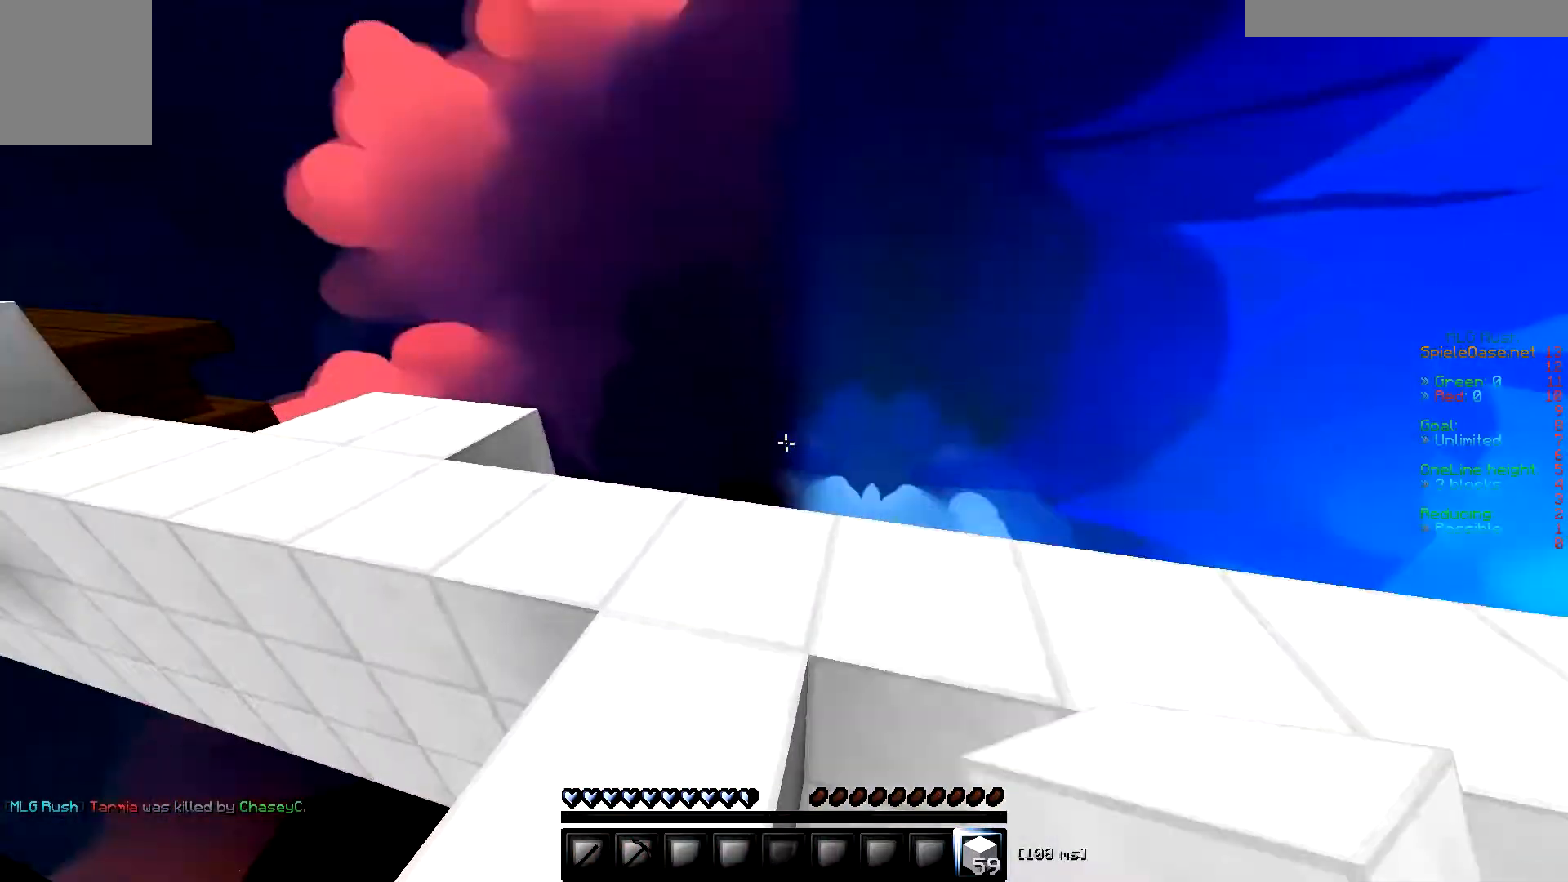
{"keys": [], "events": [[150, "d", "down"], [250, "d", "up"], [433, "w", "up"]]}
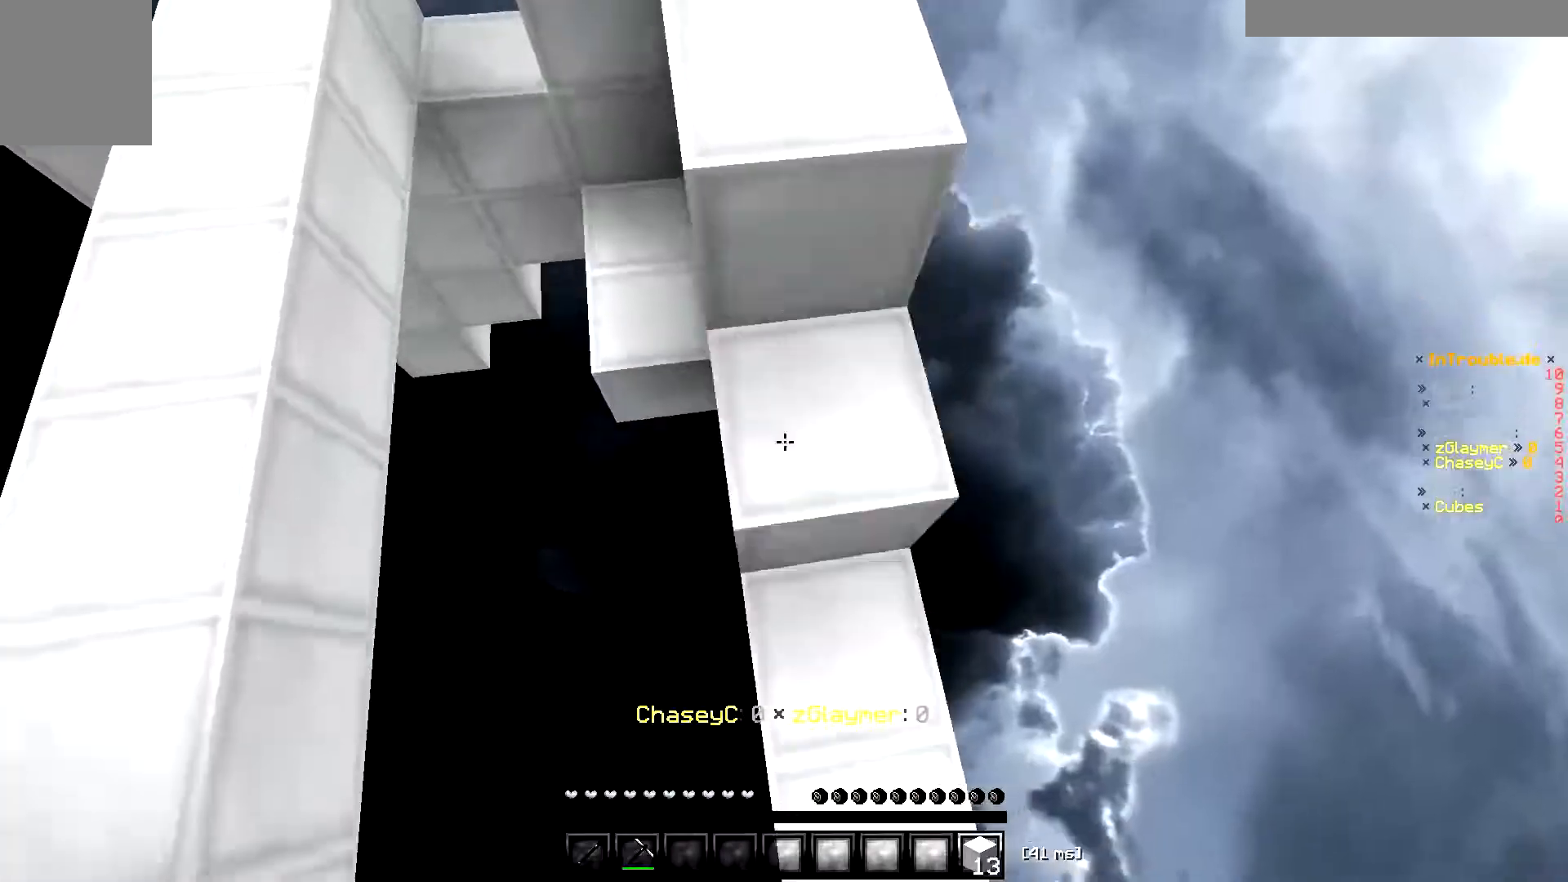
{"keys": [], "events": []}
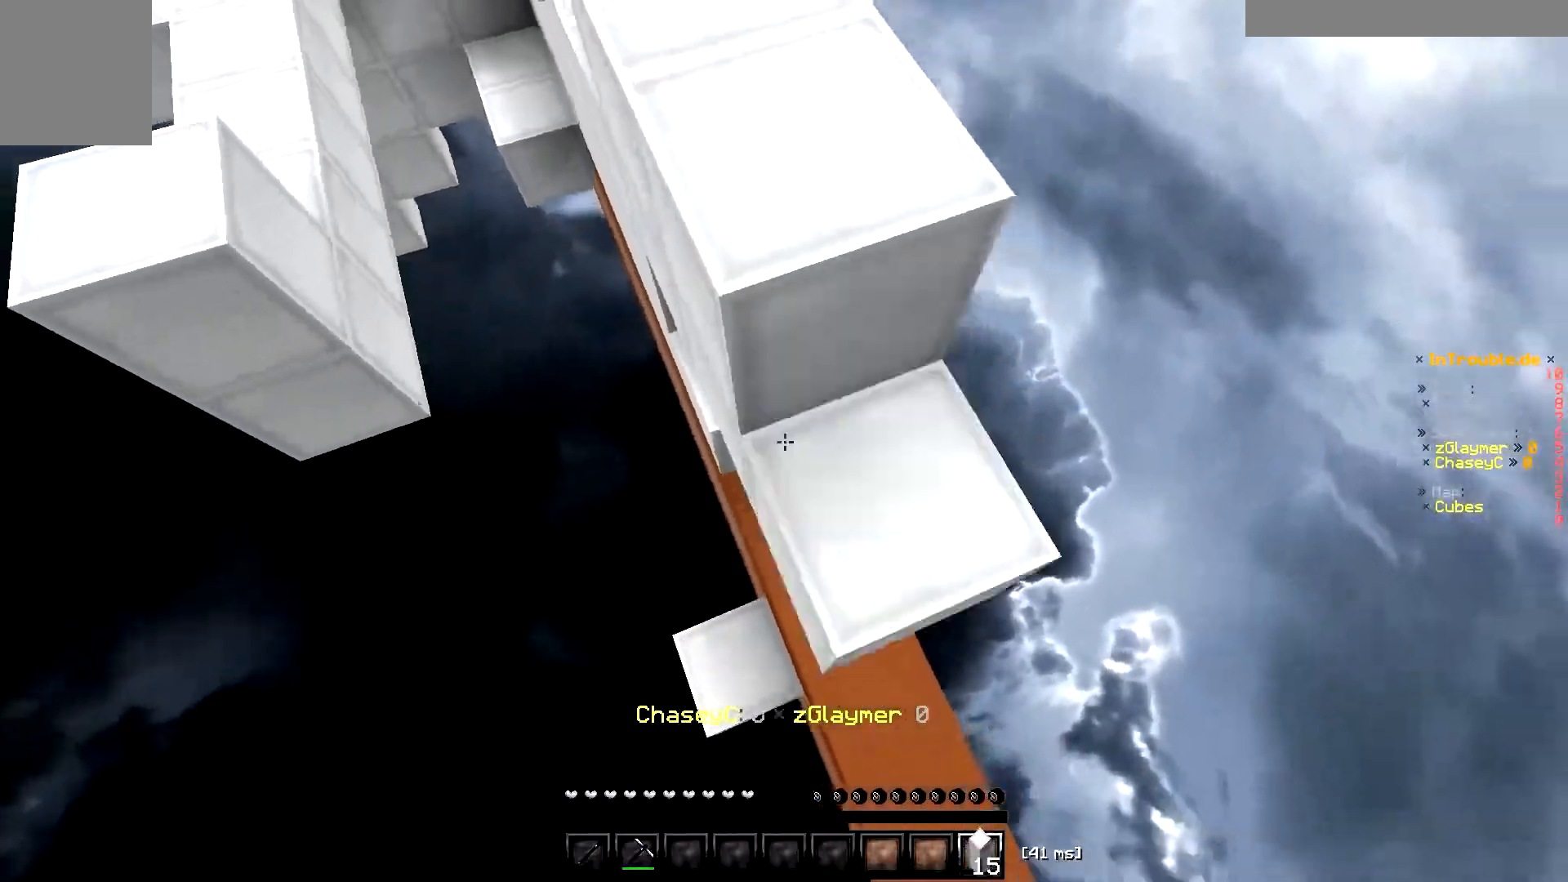
{"keys": [], "events": []}
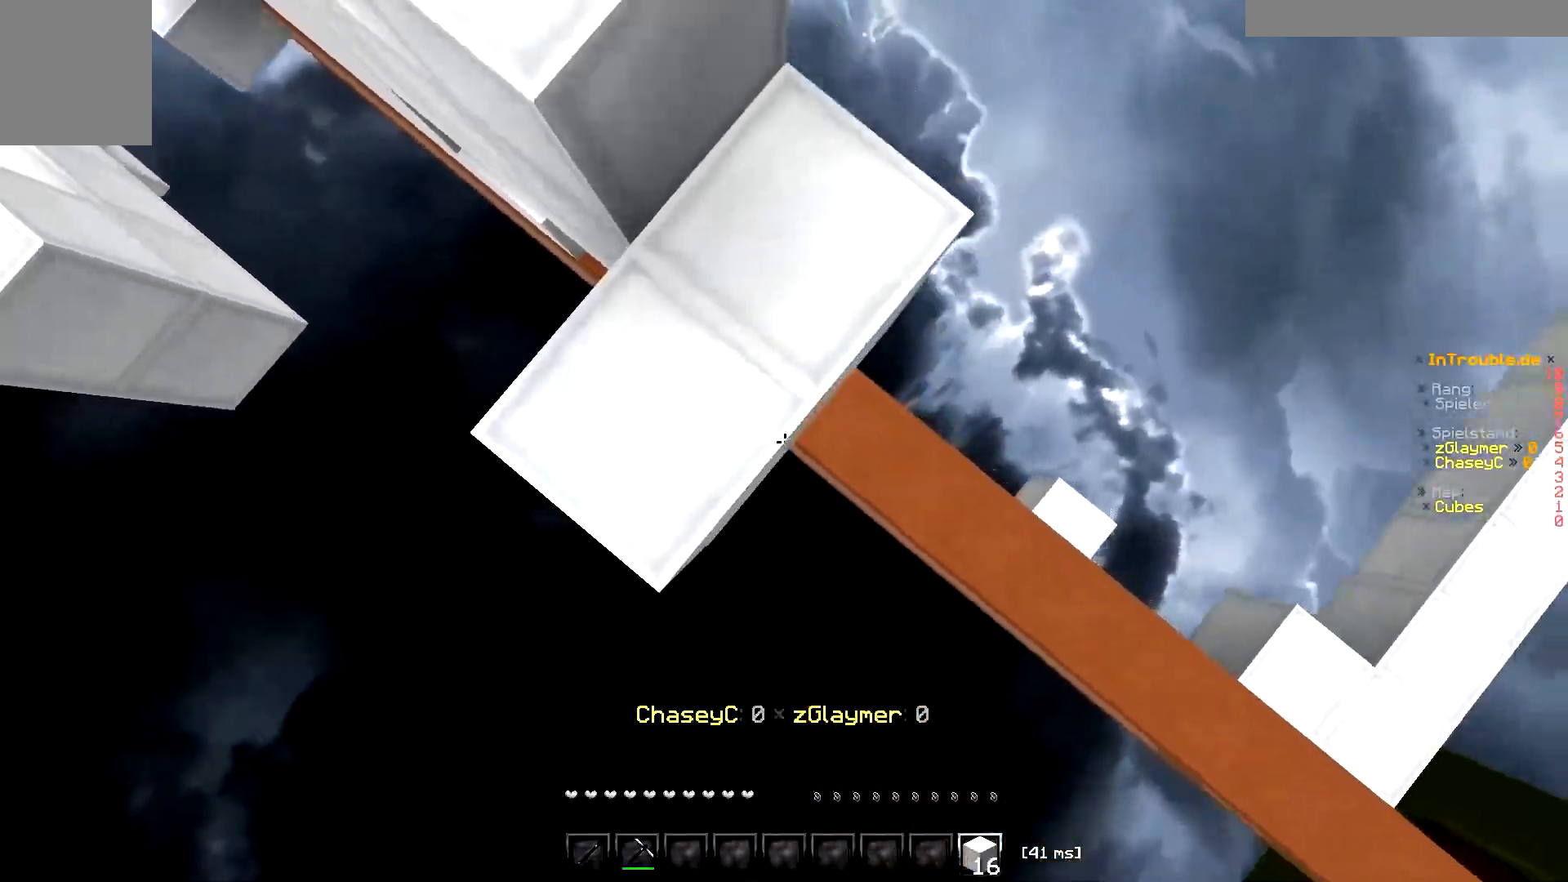
{"keys": ["w"], "events": [[134, "a", "down"], [167, "w", "down"], [217, "a", "up"]]}
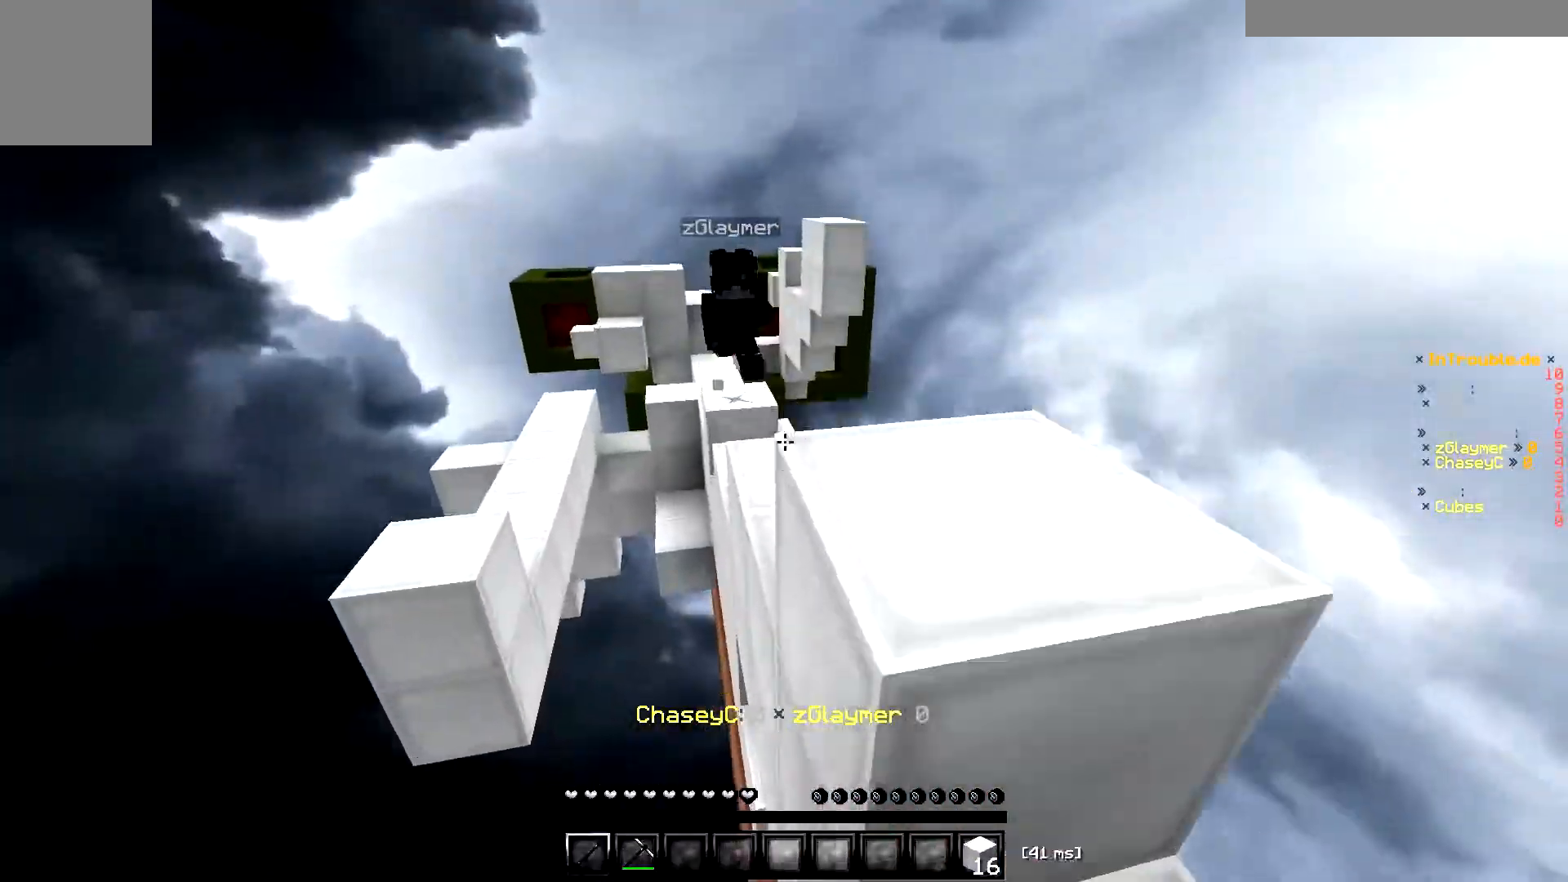
{"keys": ["a", "w"], "events": [[167, "d", "down"], [267, "d", "up"], [283, "a", "down"]]}
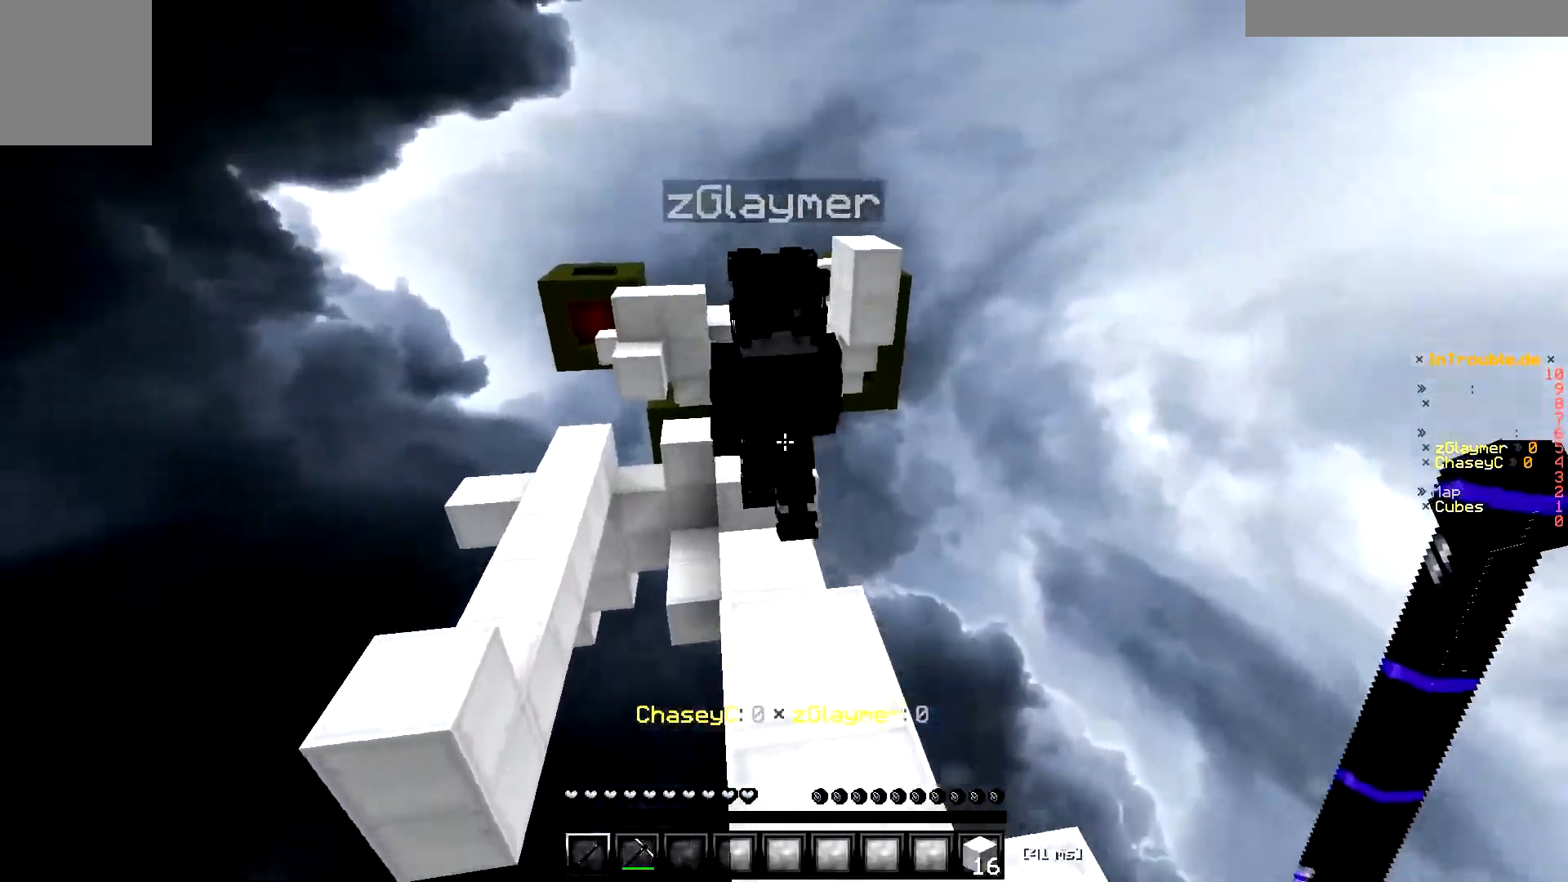
{"keys": ["w"], "events": [[17, "a", "up"], [401, "w", "up"], [484, "w", "down"]]}
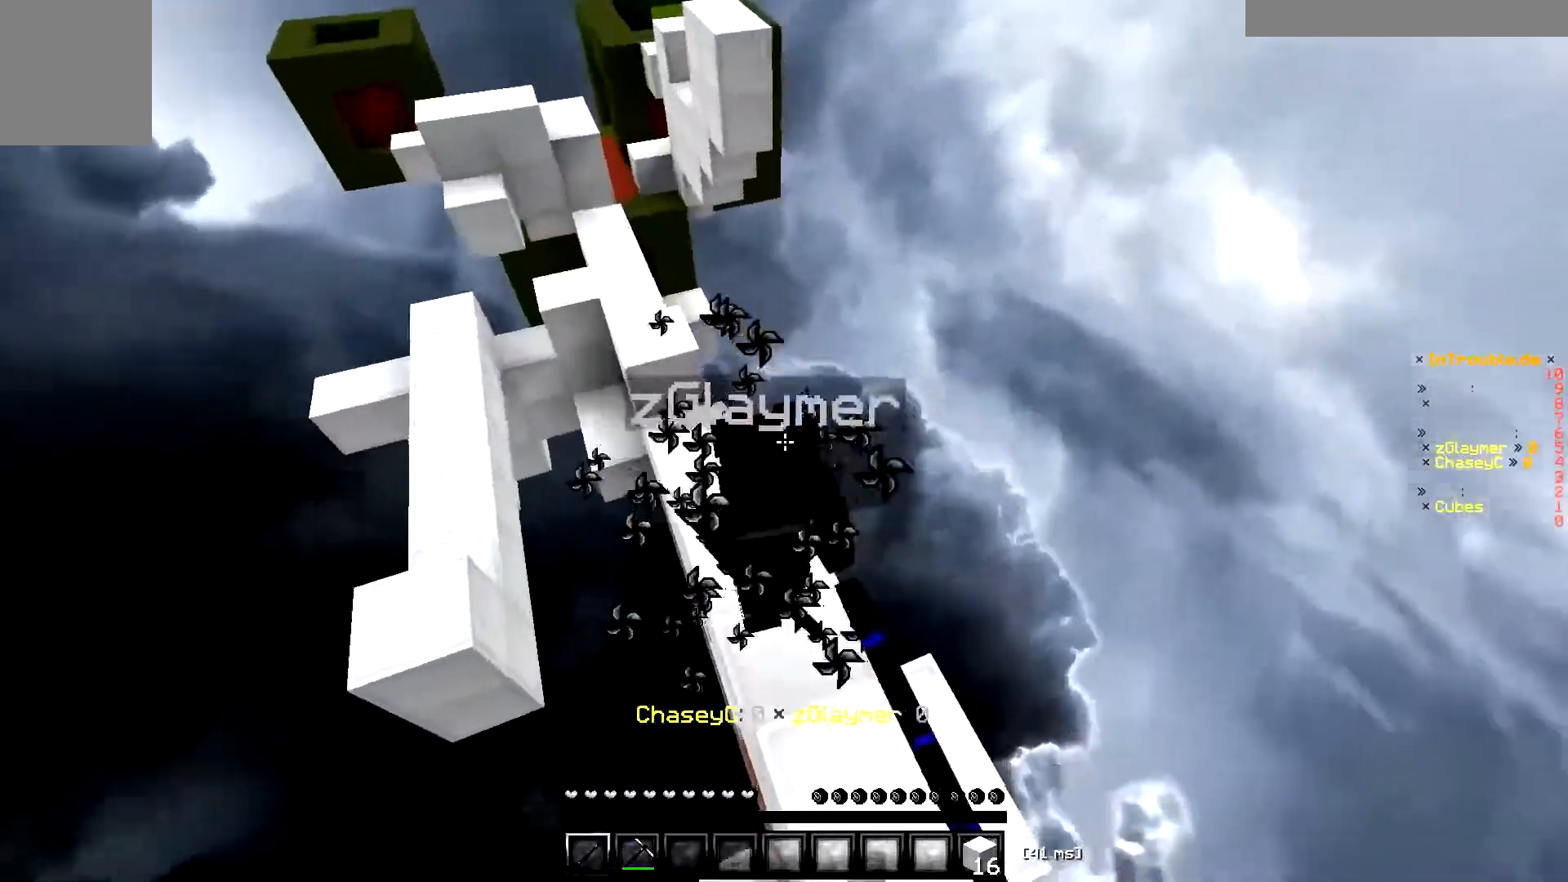
{"keys": ["w"], "events": []}
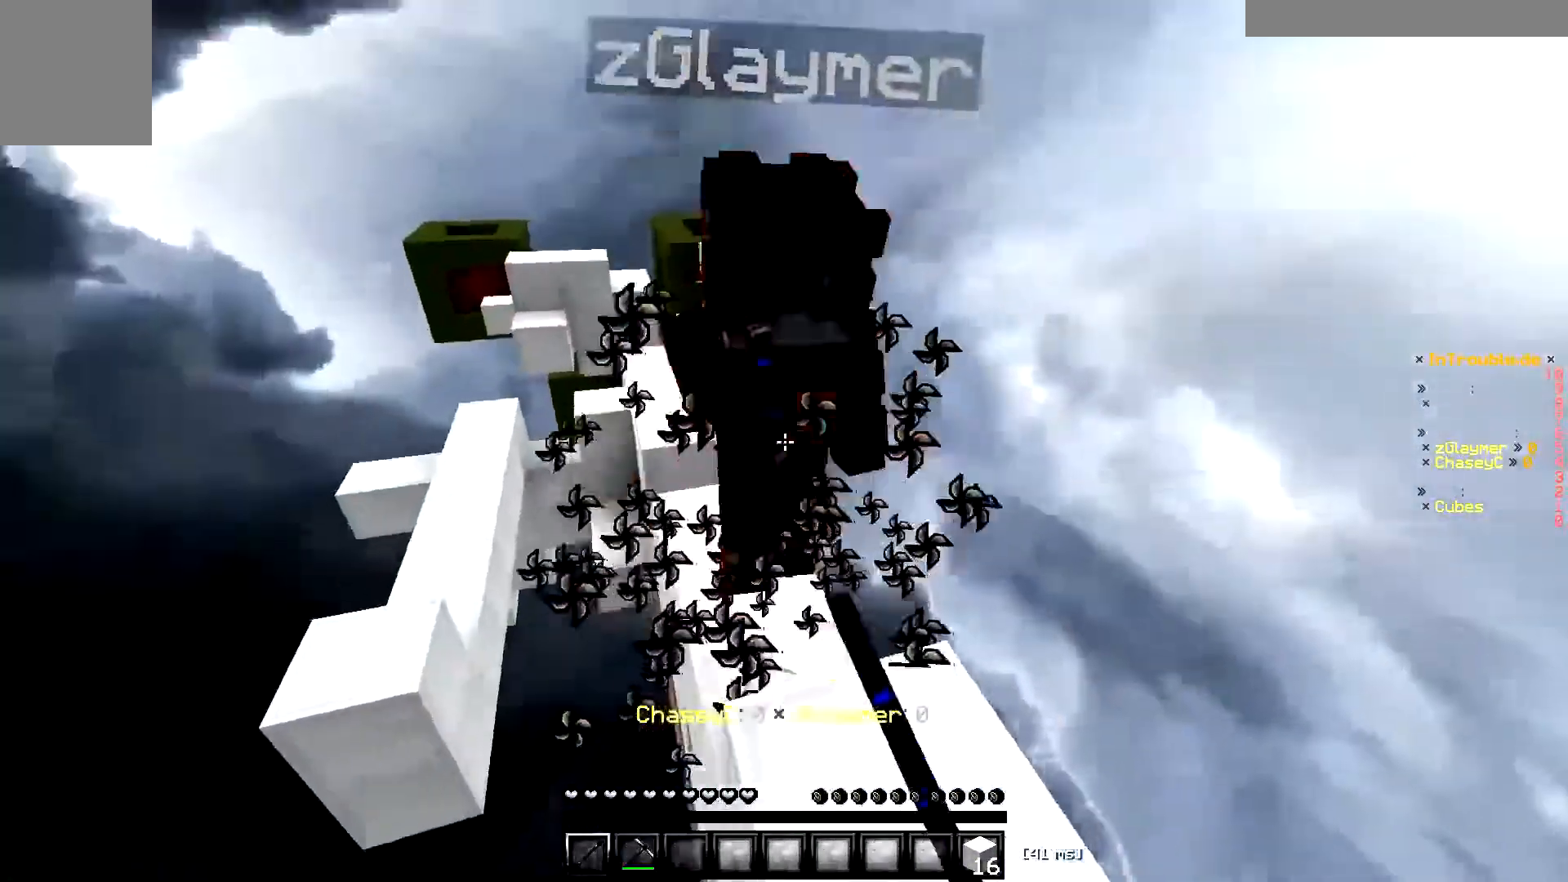
{"keys": ["w"], "events": []}
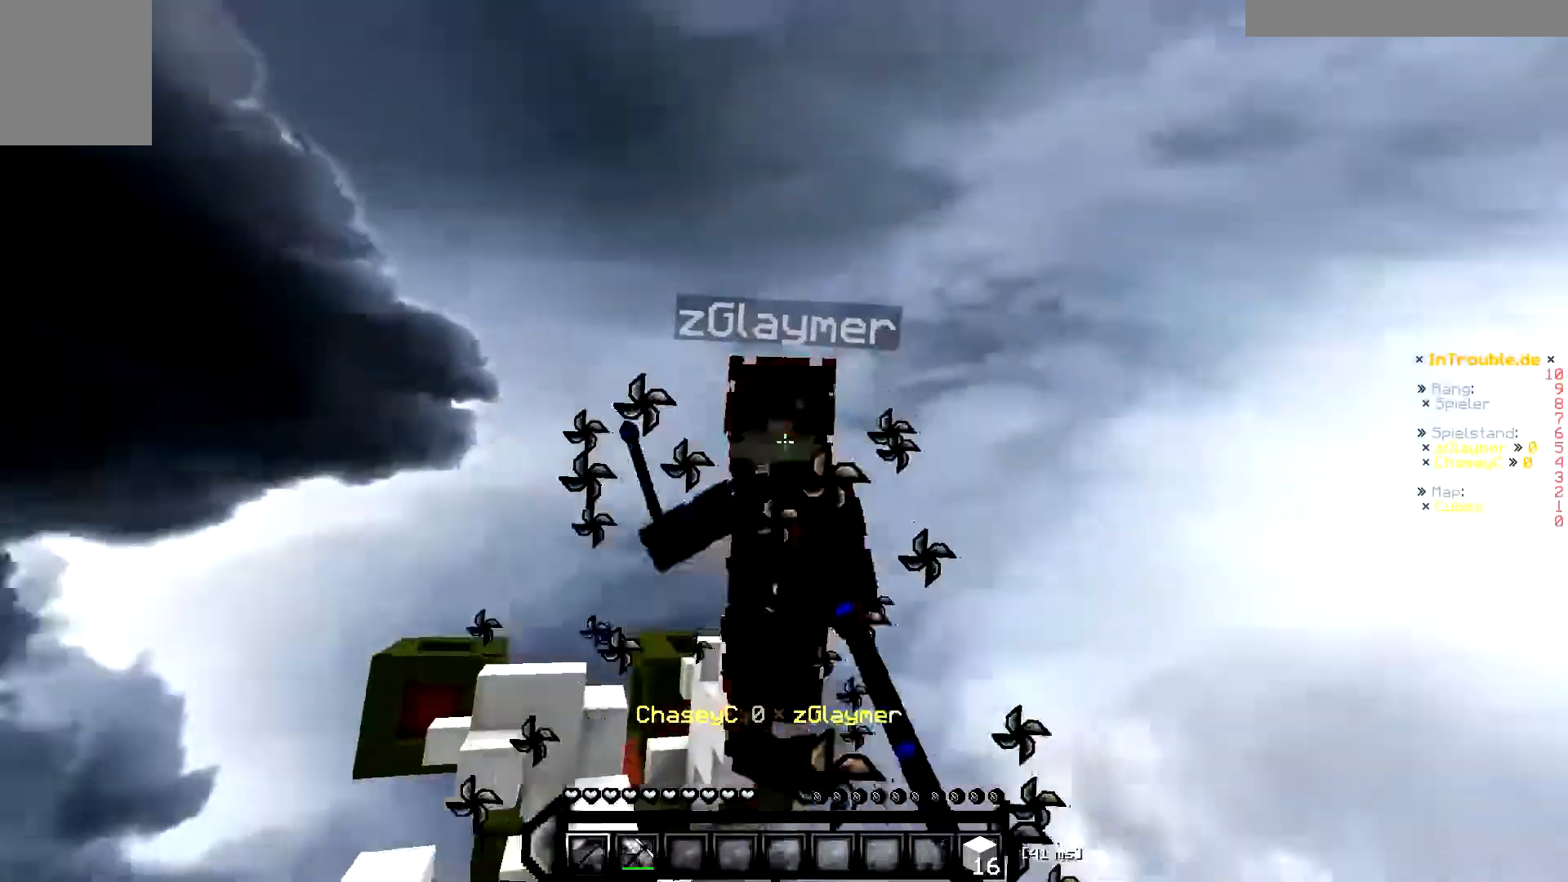
{"keys": ["w"], "events": []}
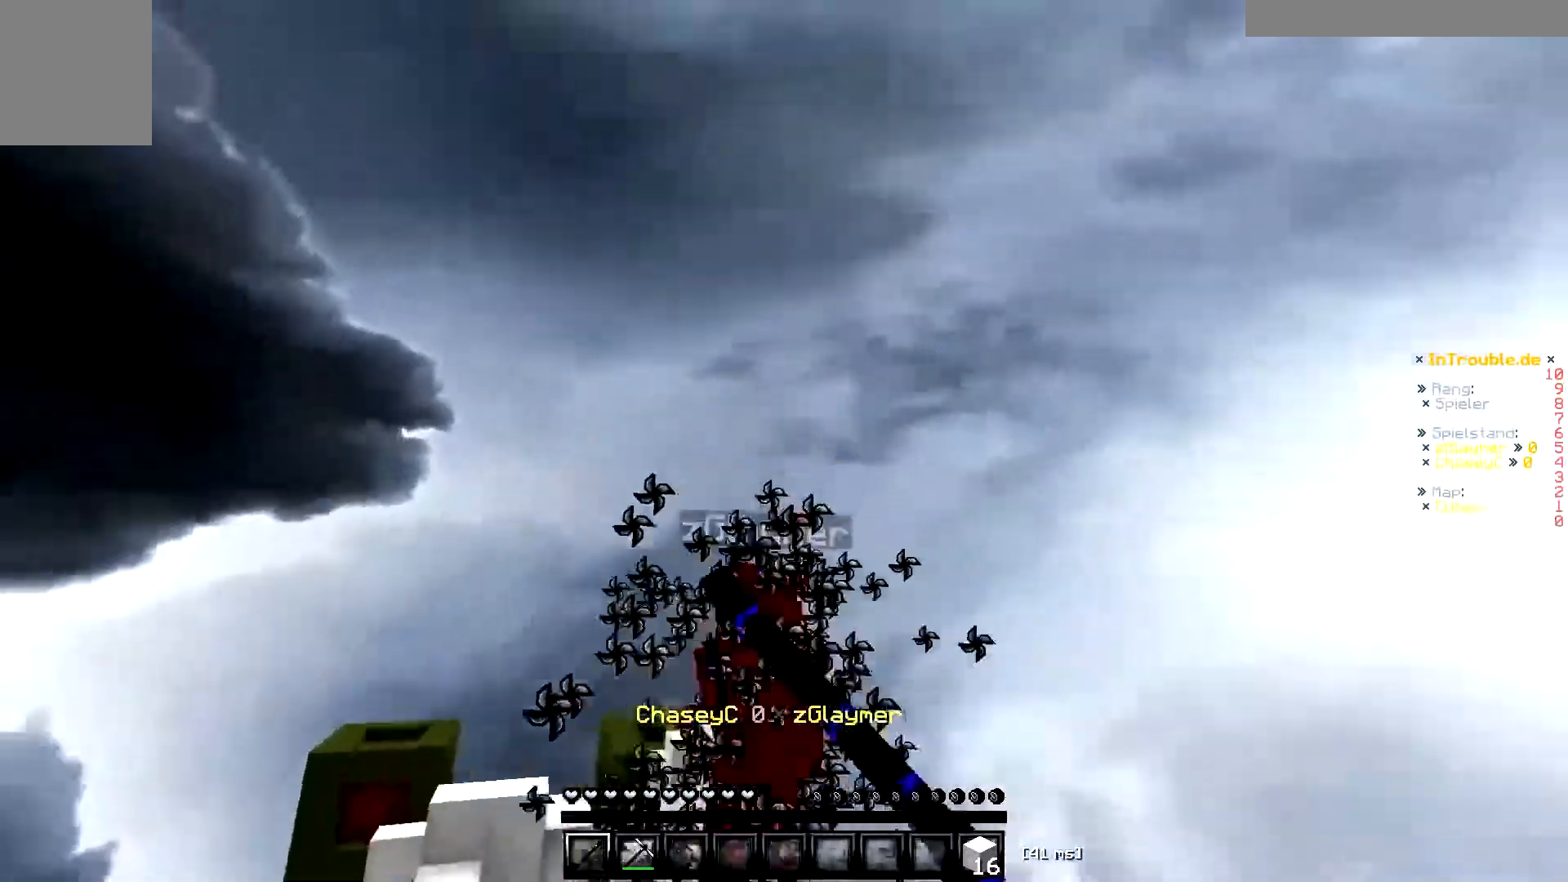
{"keys": ["w"], "events": []}